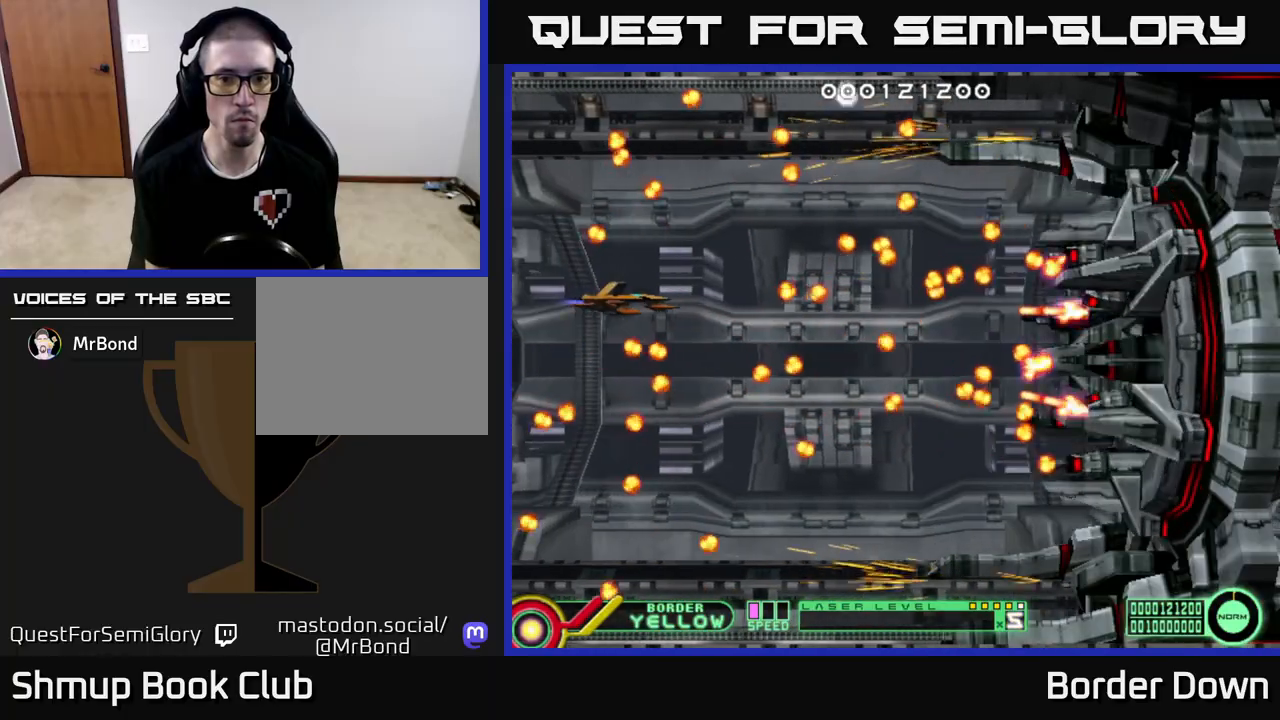
Gameplay with a controller (Xbox layout); each line is a JSON object with the inputs held at the frame after it. "events" lists button and stick changes between this image and that frame as [ms after this image, input, new state], when the widget could be followed in between.
{"buttons": [], "left_stick": "center", "right_stick": "center", "events": [[233, "DPAD_LEFT", "down"], [317, "DPAD_UP", "down"], [383, "DPAD_LEFT", "up"], [417, "DPAD_UP", "up"]]}
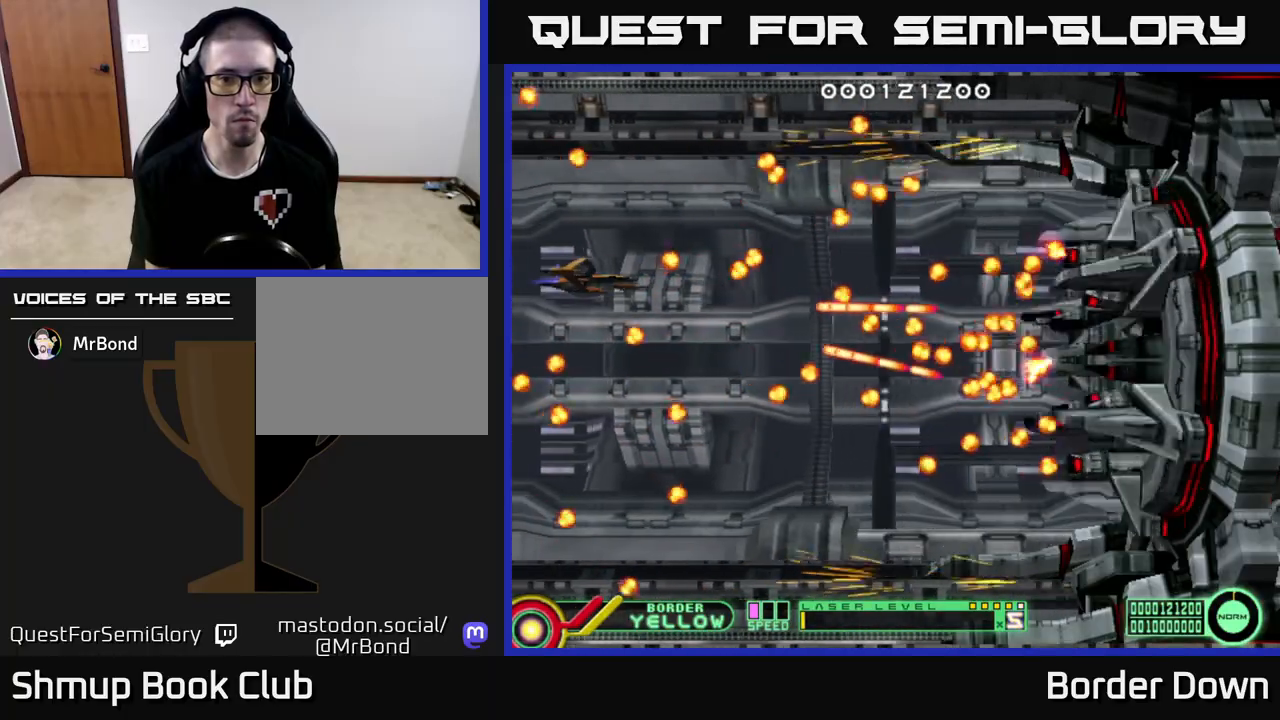
{"buttons": [], "left_stick": "center", "right_stick": "center", "events": [[383, "DPAD_UP", "down"], [400, "DPAD_UP", "up"]]}
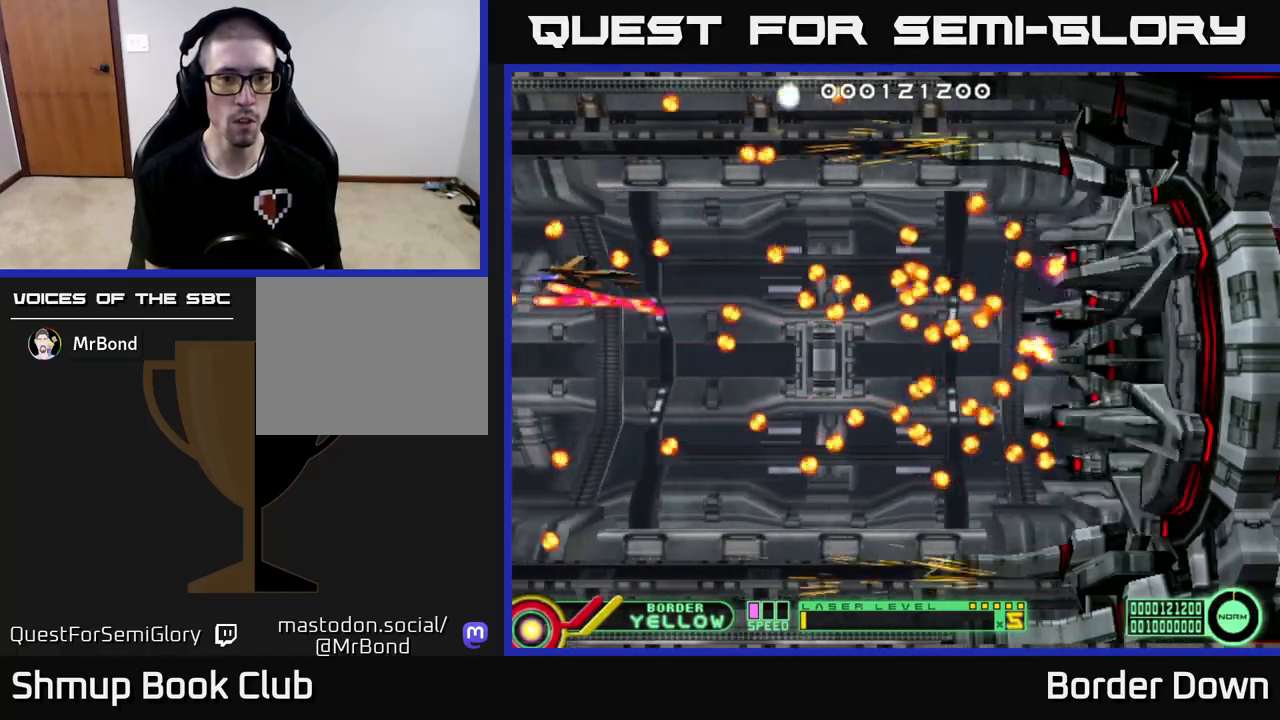
{"buttons": [], "left_stick": "center", "right_stick": "center", "events": [[200, "X", "down"], [267, "X", "up"], [333, "X", "down"], [417, "DPAD_UP", "down"], [417, "X", "up"], [500, "DPAD_UP", "up"]]}
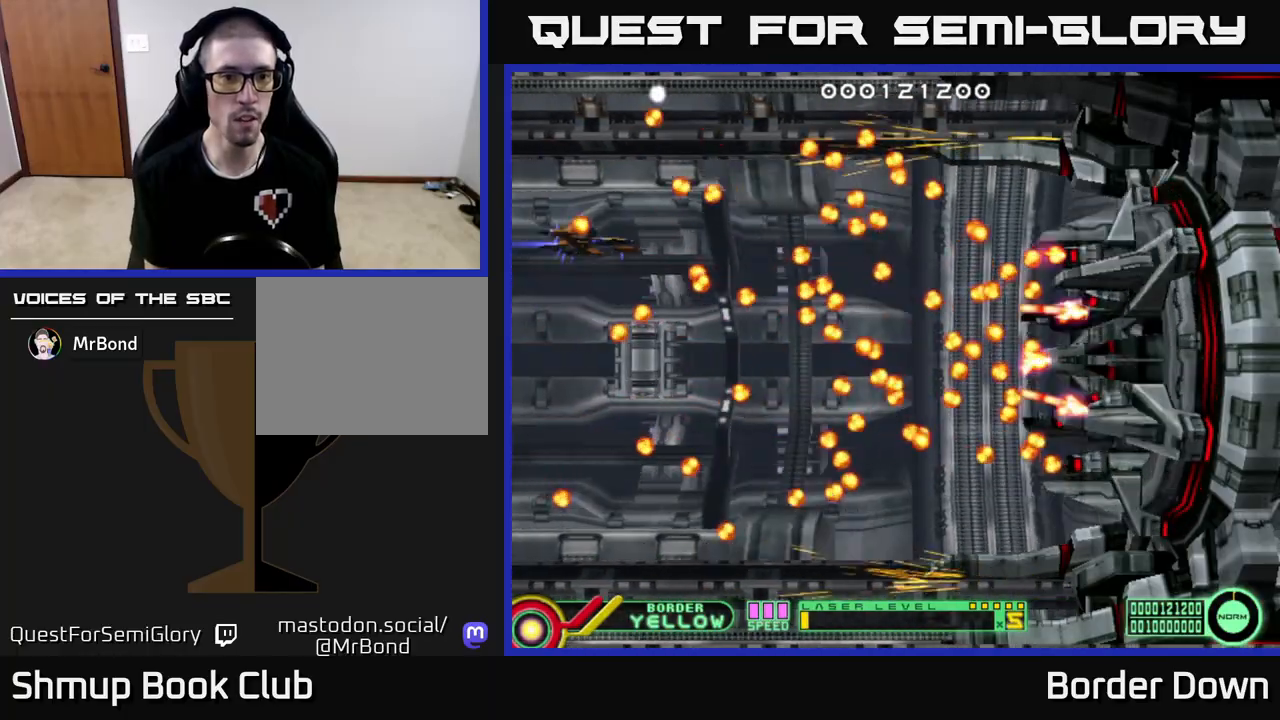
{"buttons": ["B", "DPAD_DOWN", "DPAD_LEFT"], "left_stick": "center", "right_stick": "center", "events": [[317, "DPAD_LEFT", "down"], [317, "DPAD_UP", "down"], [400, "B", "down"], [400, "DPAD_UP", "up"], [483, "DPAD_DOWN", "down"]]}
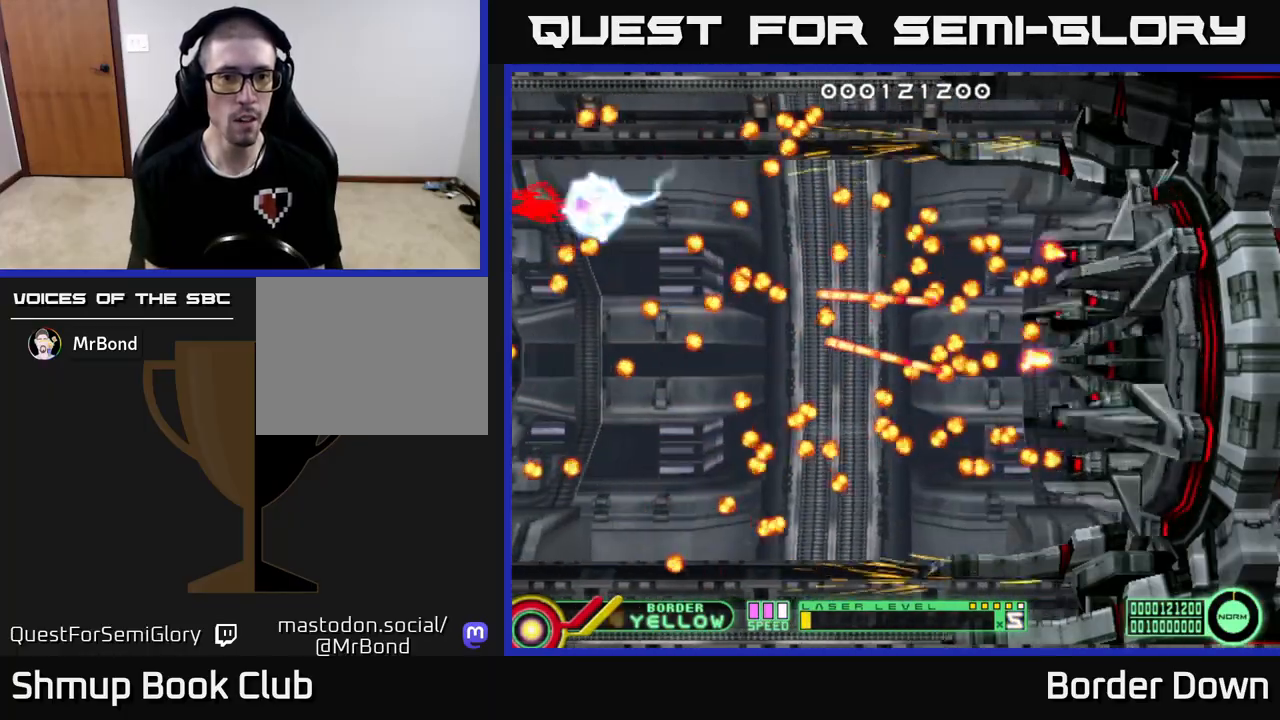
{"buttons": ["B", "DPAD_DOWN"], "left_stick": "center", "right_stick": "center", "events": [[67, "DPAD_LEFT", "up"]]}
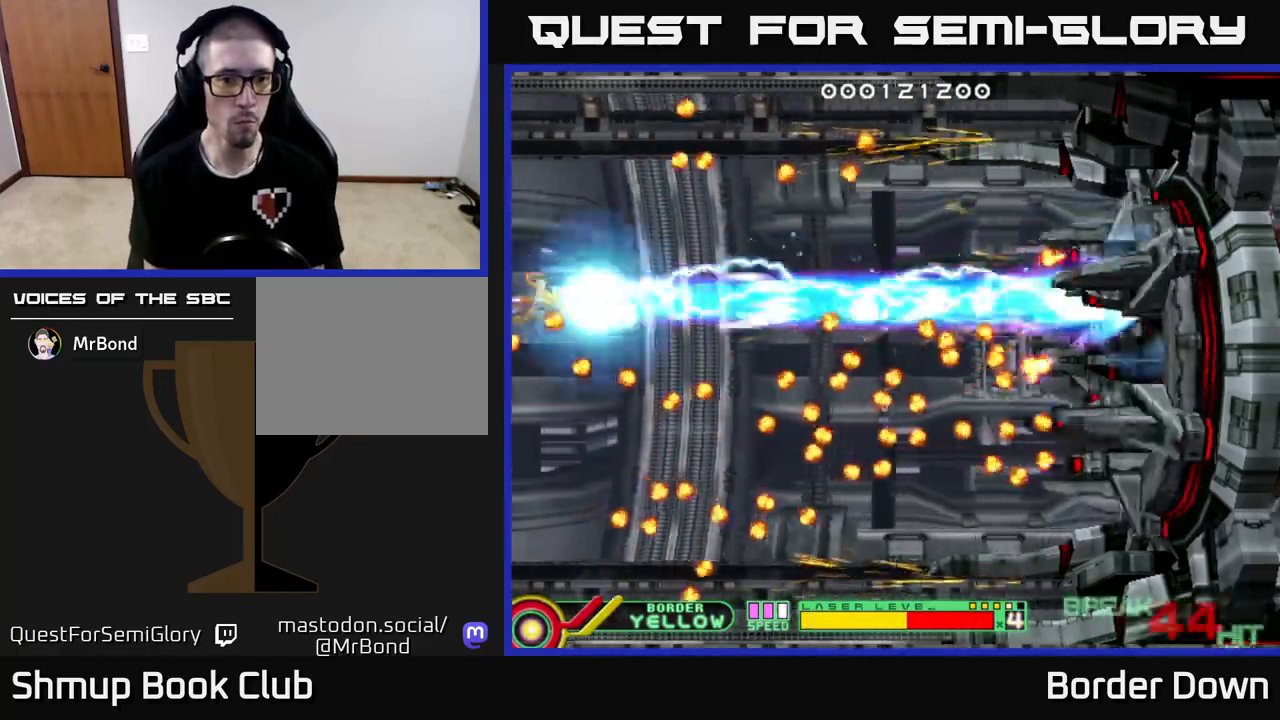
{"buttons": ["B", "DPAD_DOWN"], "left_stick": "center", "right_stick": "center", "events": []}
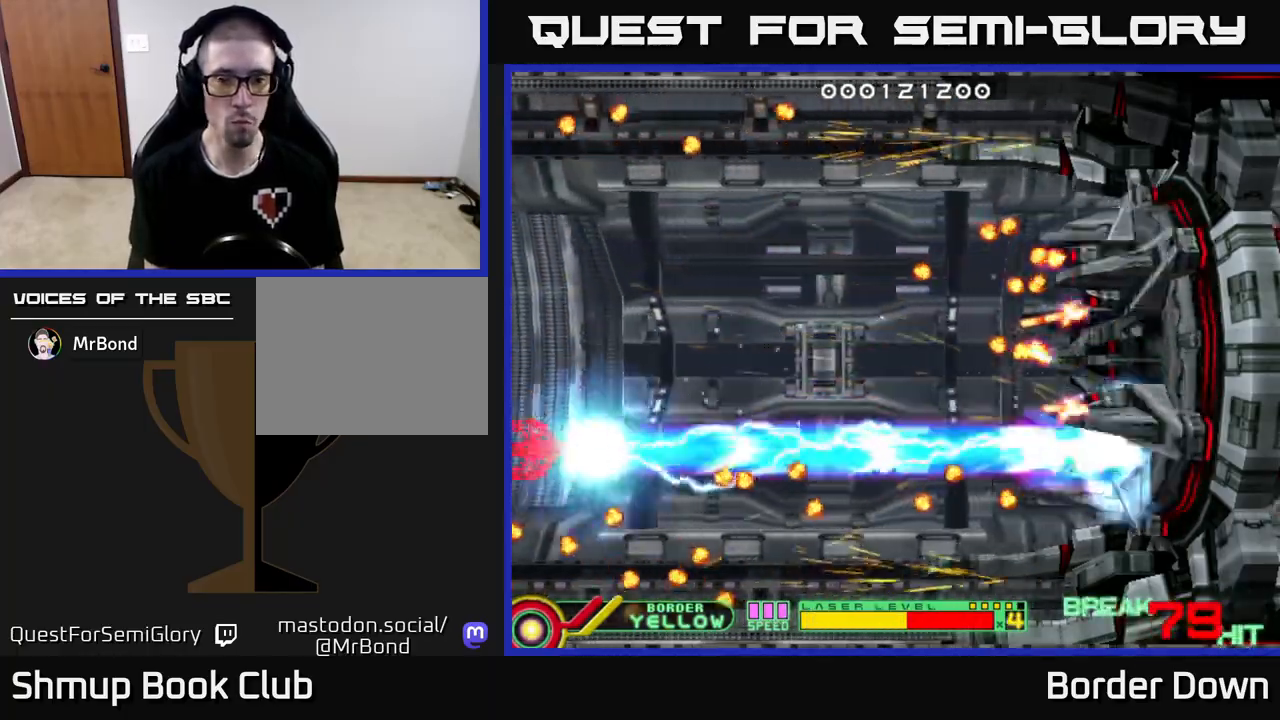
{"buttons": ["B", "DPAD_UP"], "left_stick": "center", "right_stick": "center", "events": [[233, "DPAD_DOWN", "up"], [267, "DPAD_UP", "down"]]}
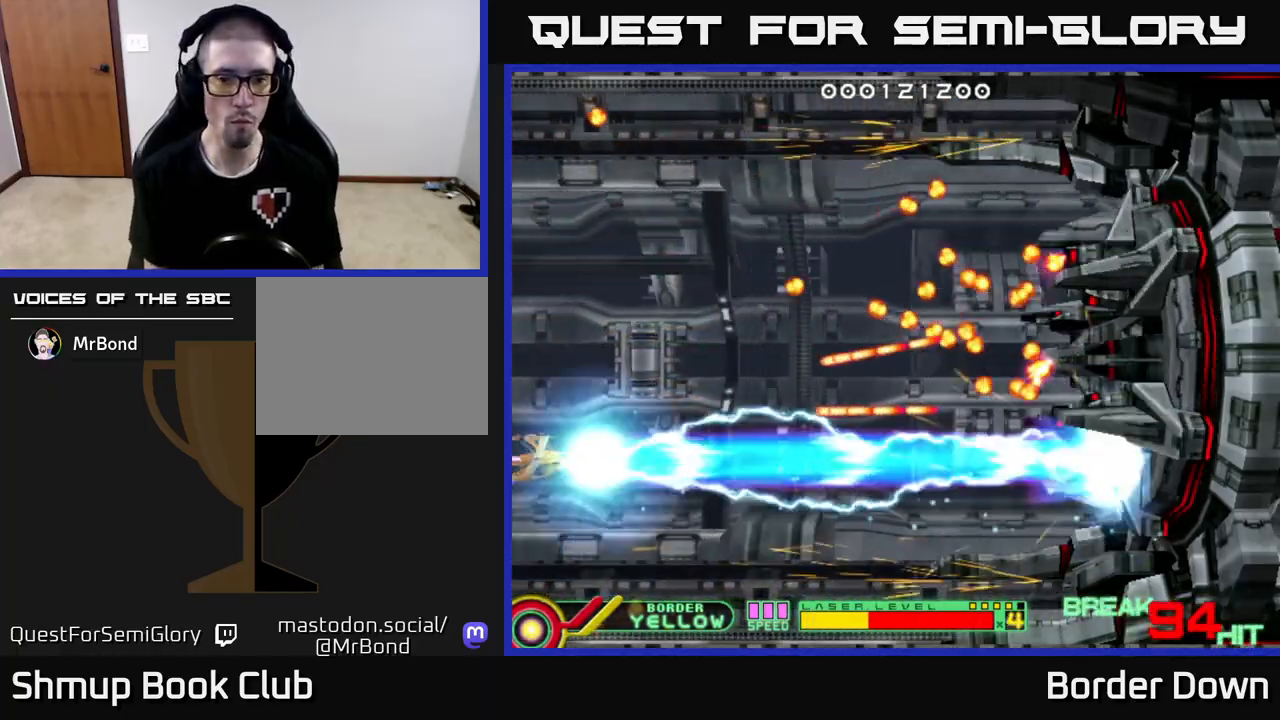
{"buttons": ["B", "DPAD_UP"], "left_stick": "center", "right_stick": "center", "events": []}
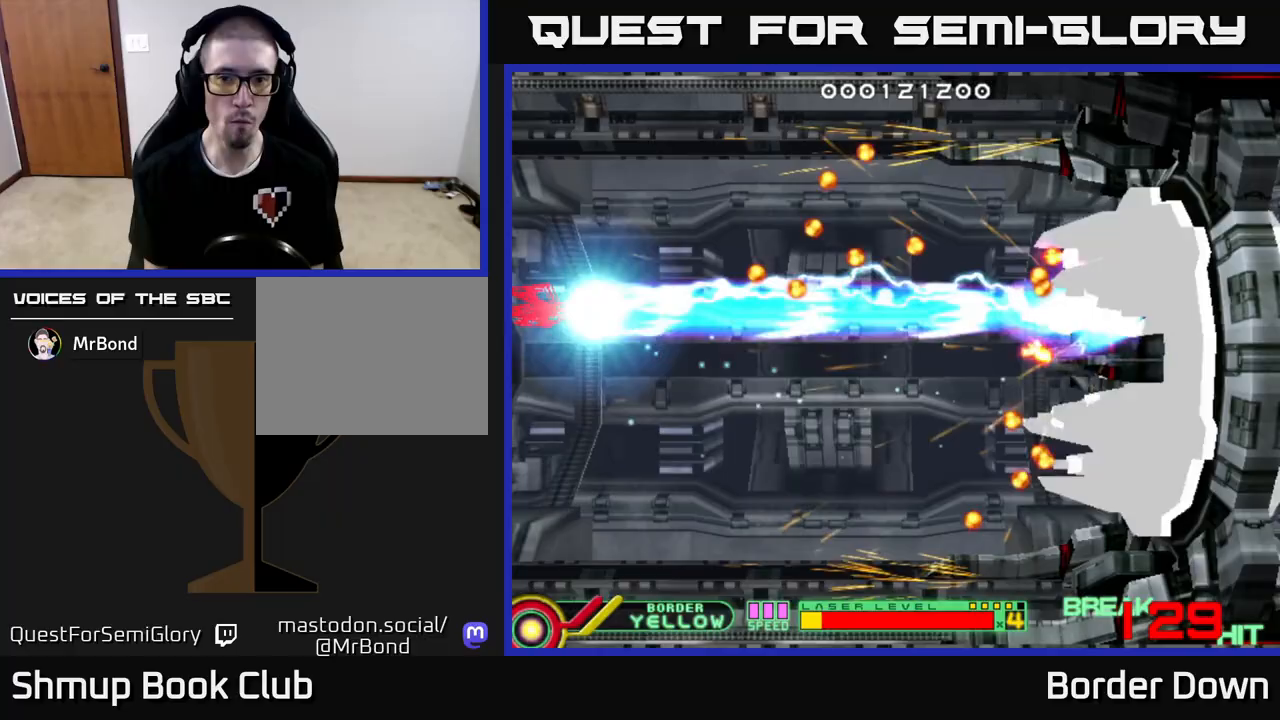
{"buttons": ["B", "DPAD_DOWN"], "left_stick": "center", "right_stick": "center", "events": [[417, "DPAD_UP", "up"], [450, "DPAD_DOWN", "down"]]}
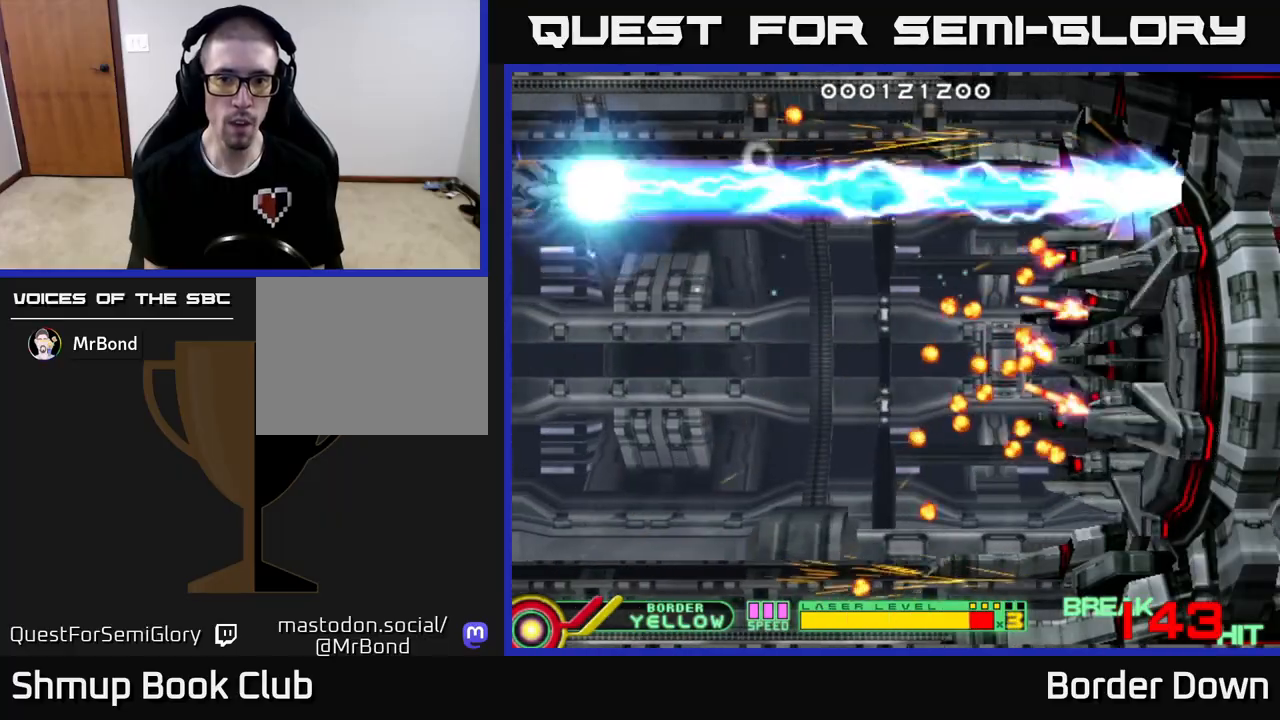
{"buttons": ["B", "DPAD_DOWN"], "left_stick": "center", "right_stick": "center", "events": []}
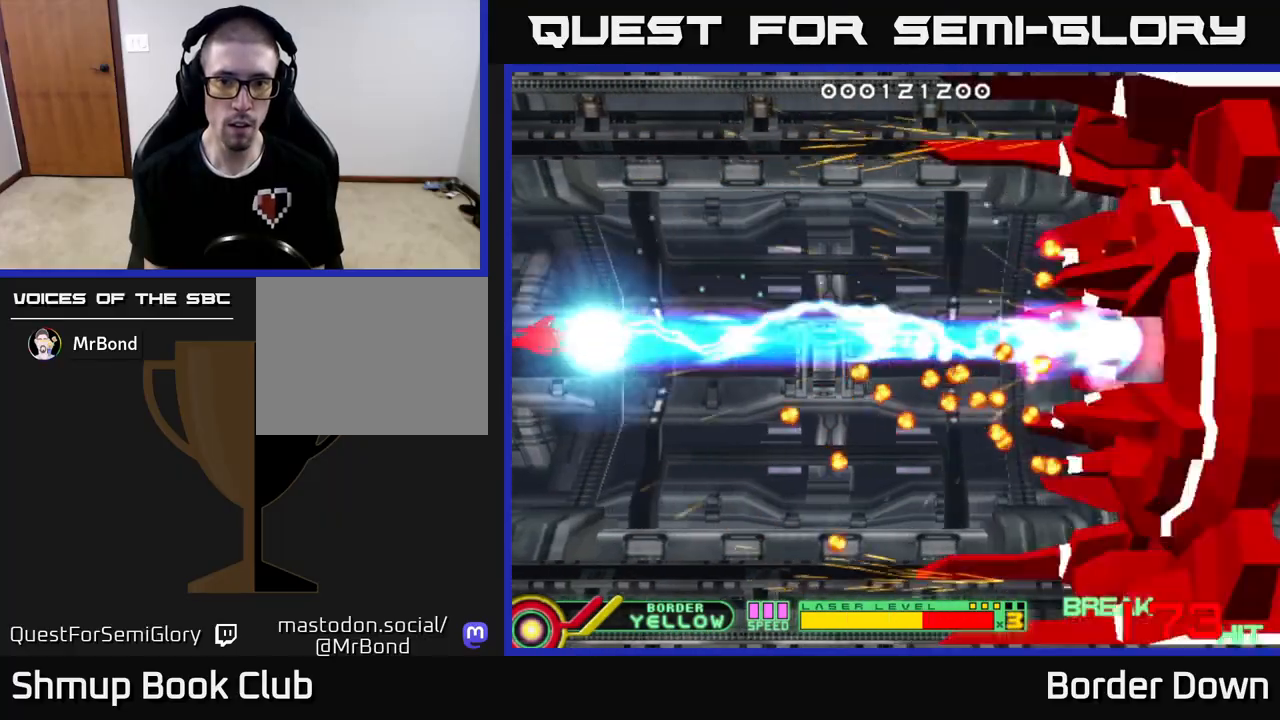
{"buttons": ["B", "DPAD_DOWN"], "left_stick": "center", "right_stick": "center", "events": []}
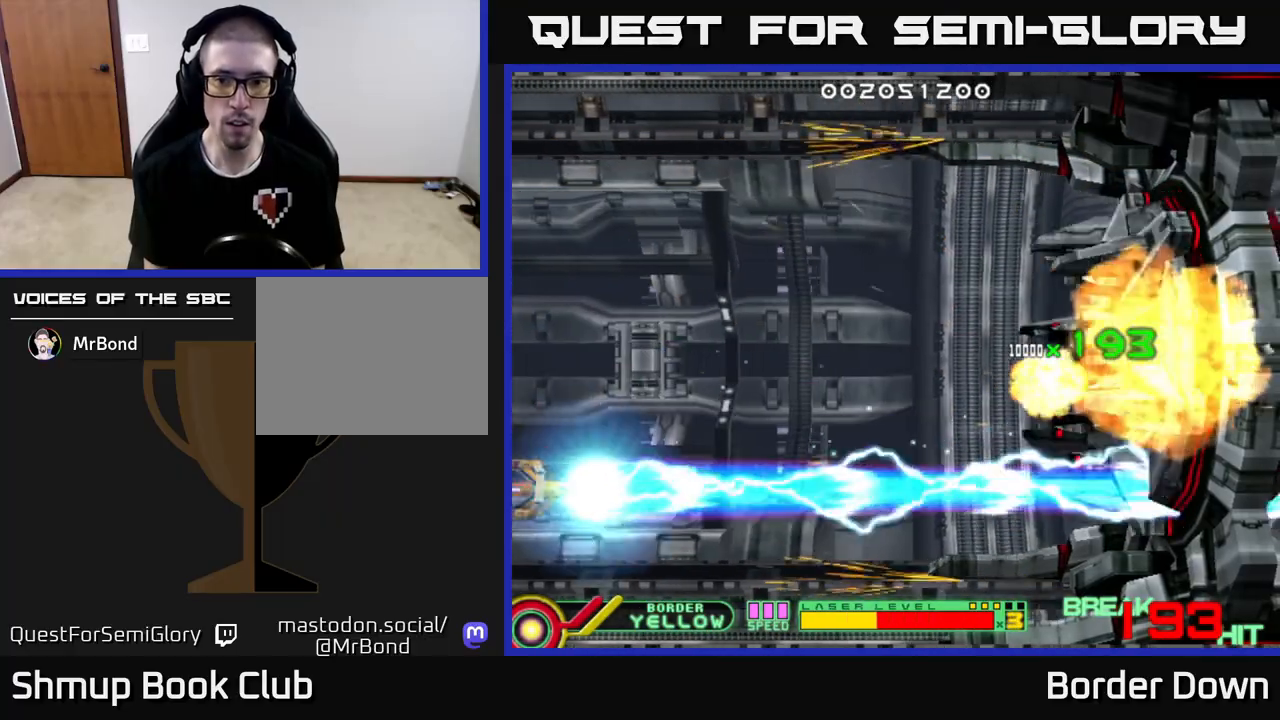
{"buttons": ["DPAD_UP", "DPAD_RIGHT"], "left_stick": "center", "right_stick": "center", "events": [[33, "DPAD_RIGHT", "down"], [67, "DPAD_DOWN", "up"], [100, "DPAD_UP", "down"], [150, "DPAD_RIGHT", "up"], [250, "B", "up"], [450, "DPAD_RIGHT", "down"]]}
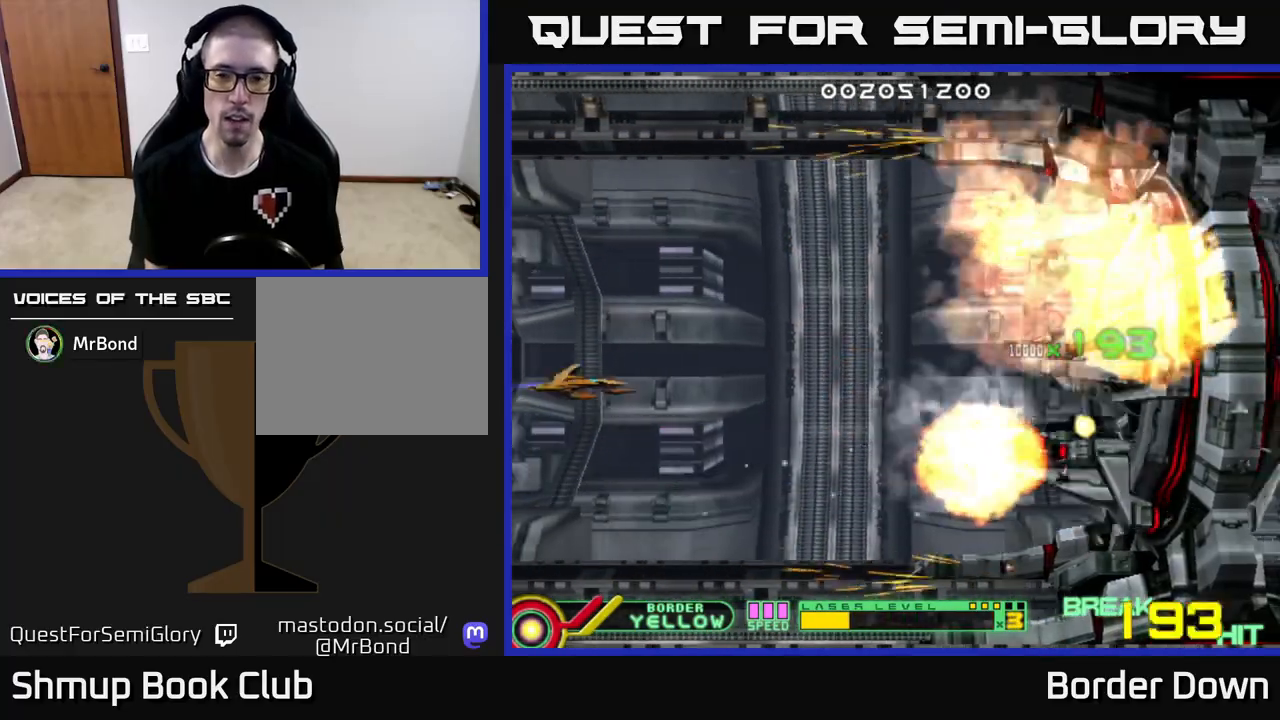
{"buttons": [], "left_stick": "center", "right_stick": "center", "events": [[117, "A", "down"], [117, "DPAD_UP", "up"], [200, "A", "up"], [267, "DPAD_RIGHT", "up"]]}
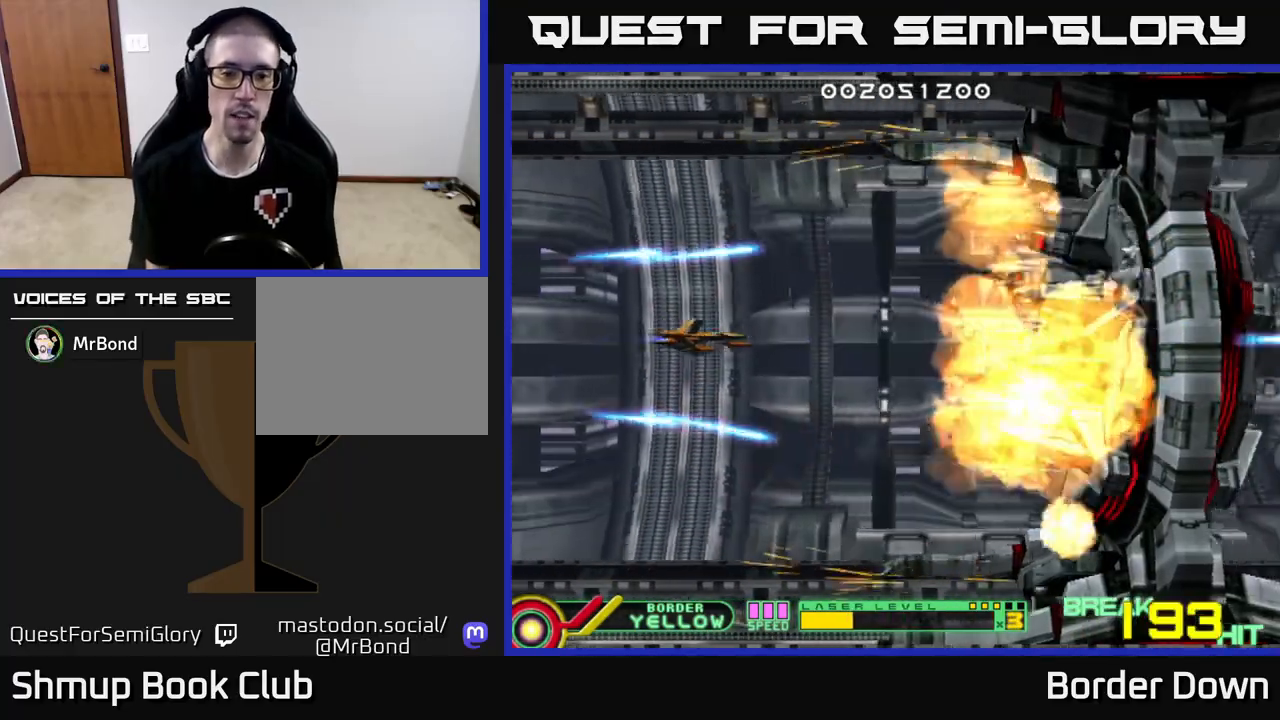
{"buttons": [], "left_stick": "center", "right_stick": "center", "events": []}
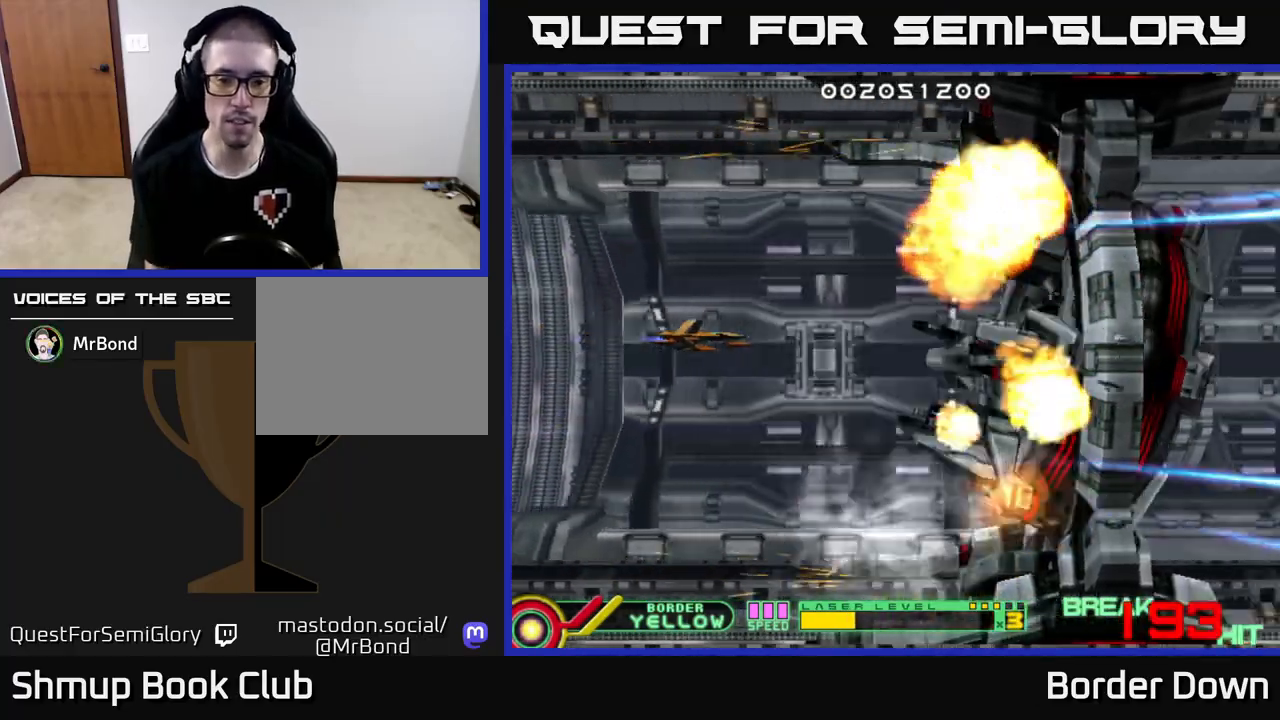
{"buttons": [], "left_stick": "center", "right_stick": "center", "events": []}
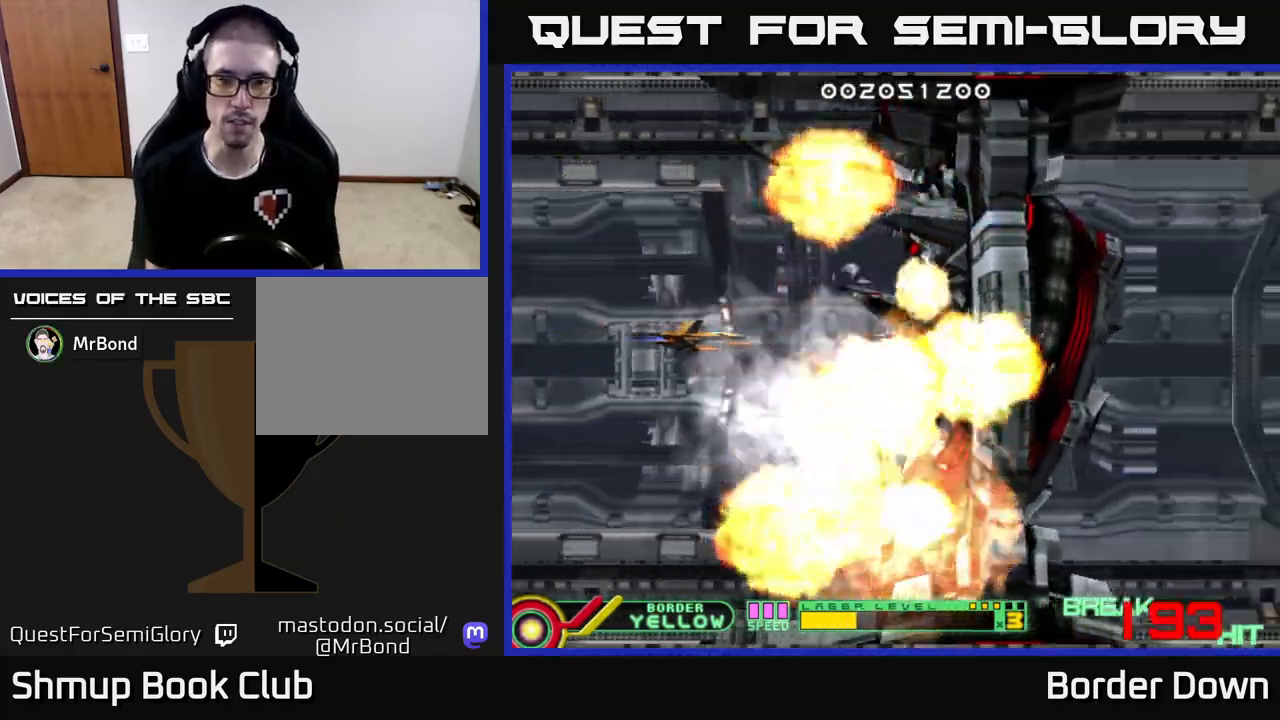
{"buttons": [], "left_stick": "center", "right_stick": "center", "events": [[17, "DPAD_DOWN", "down"], [17, "DPAD_RIGHT", "down"], [150, "DPAD_DOWN", "up"], [183, "DPAD_RIGHT", "up"]]}
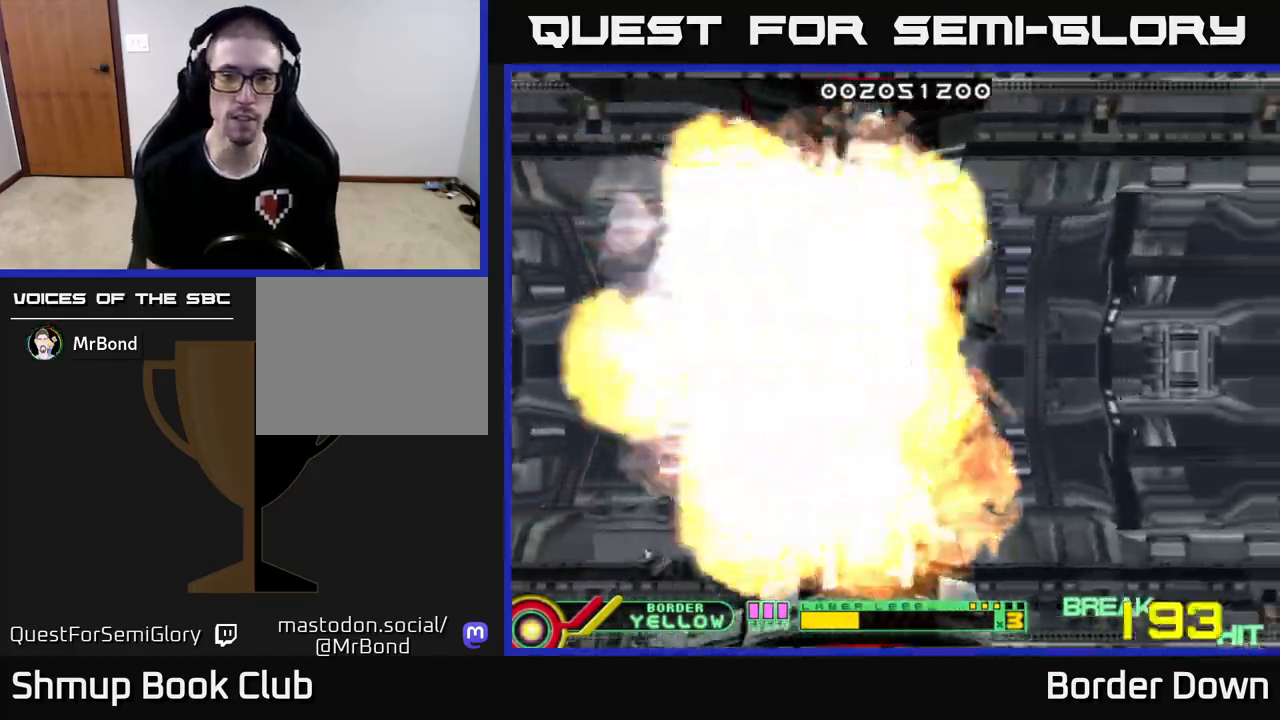
{"buttons": [], "left_stick": "center", "right_stick": "center", "events": []}
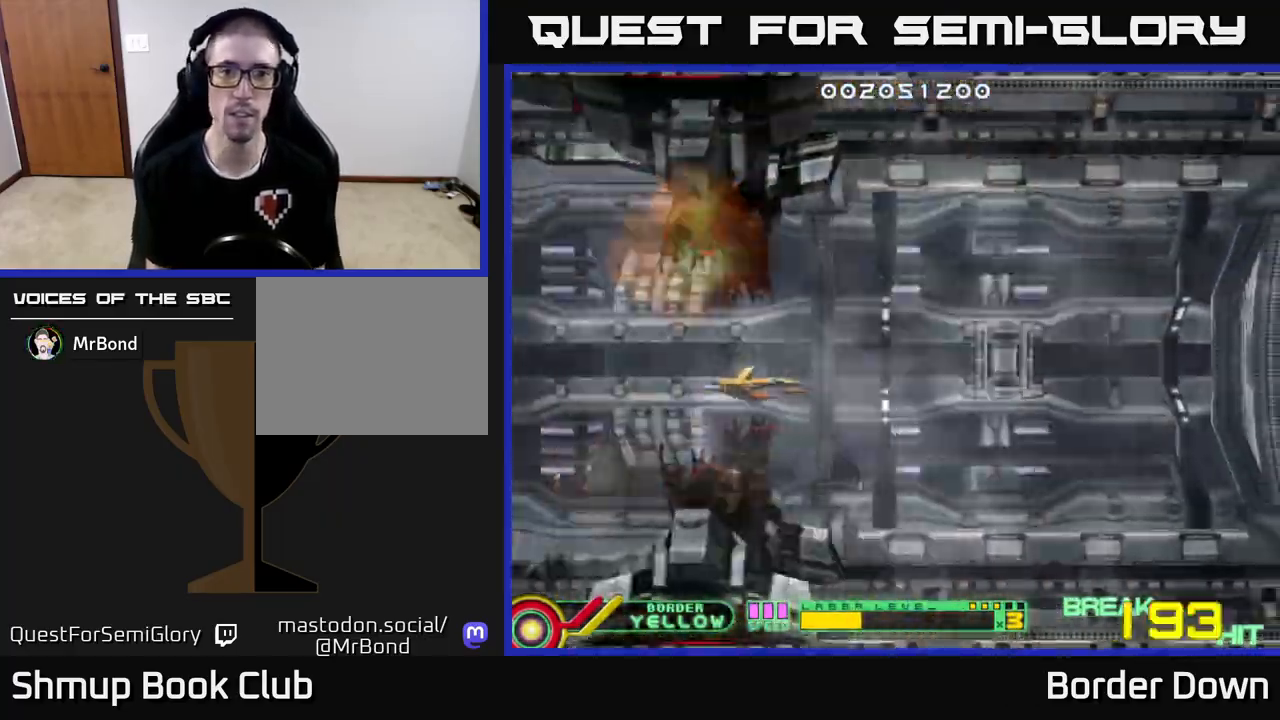
{"buttons": ["DPAD_RIGHT"], "left_stick": "center", "right_stick": "center", "events": [[433, "DPAD_RIGHT", "down"]]}
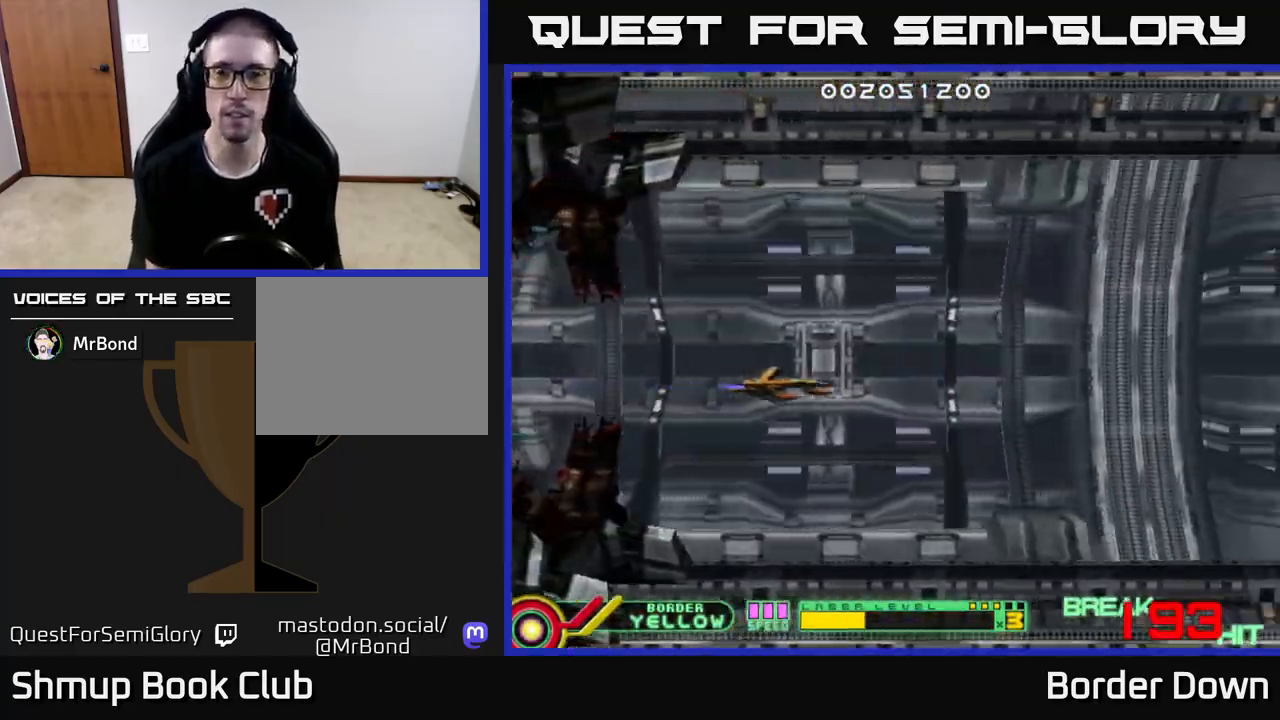
{"buttons": ["A", "DPAD_LEFT"], "left_stick": "center", "right_stick": "center", "events": [[283, "DPAD_RIGHT", "up"], [300, "A", "down"], [333, "DPAD_LEFT", "down"], [383, "A", "up"], [467, "A", "down"]]}
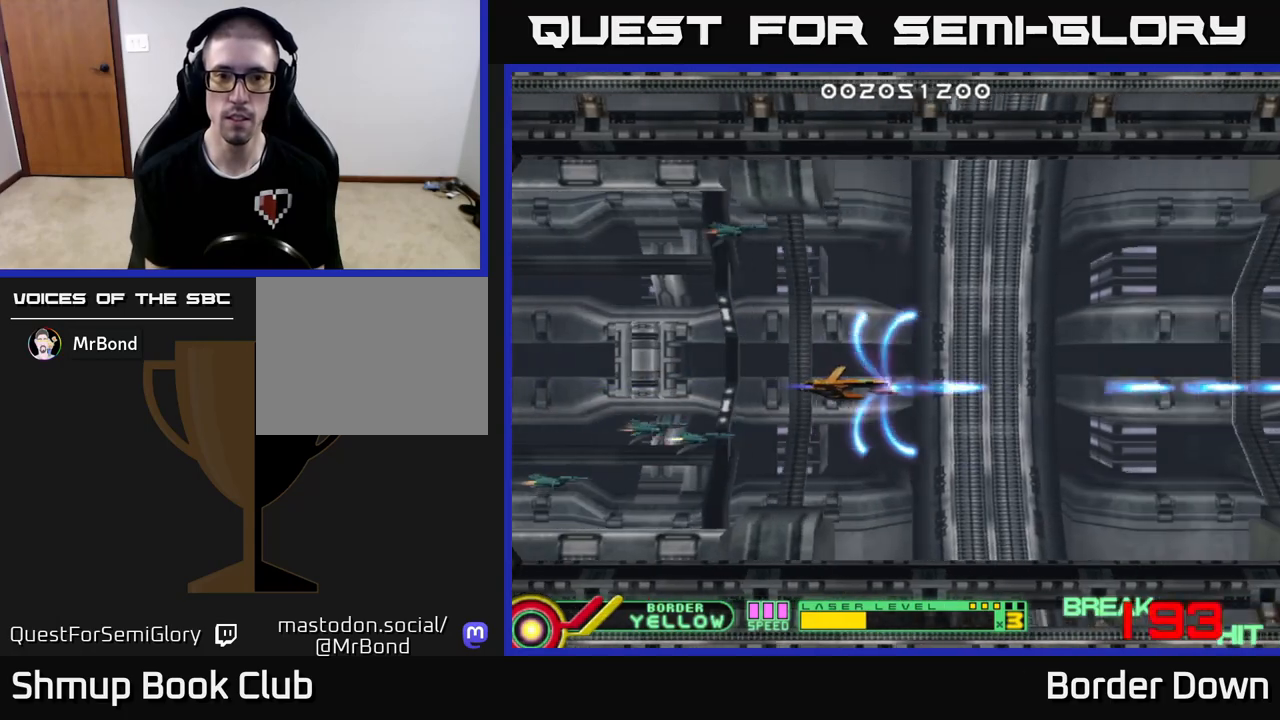
{"buttons": ["A", "DPAD_DOWN"], "left_stick": "center", "right_stick": "center", "events": [[33, "A", "up"], [100, "DPAD_UP", "down"], [117, "A", "down"], [133, "DPAD_LEFT", "up"], [200, "A", "up"], [217, "DPAD_LEFT", "down"], [217, "DPAD_UP", "up"], [267, "A", "down"], [367, "A", "up"], [383, "DPAD_LEFT", "up"], [433, "A", "down"], [433, "DPAD_DOWN", "down"]]}
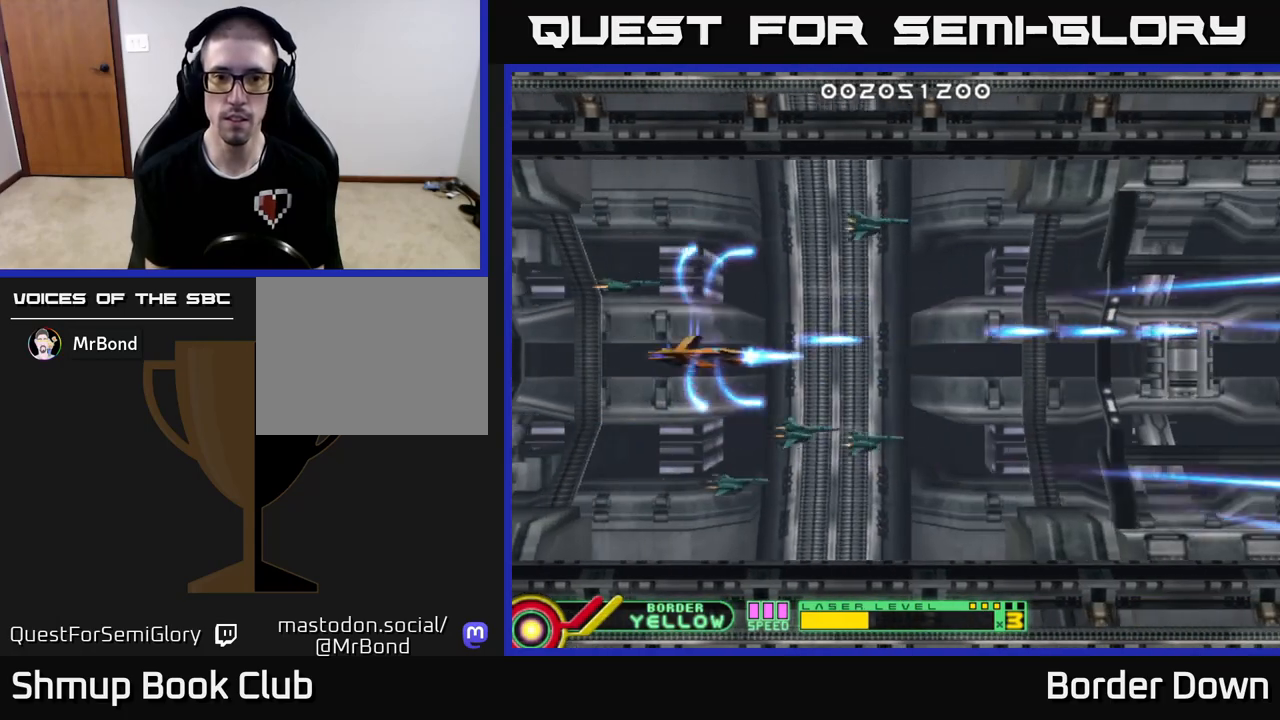
{"buttons": ["A", "DPAD_DOWN"], "left_stick": "center", "right_stick": "center", "events": [[17, "A", "up"], [83, "DPAD_RIGHT", "down"], [100, "A", "down"], [100, "DPAD_DOWN", "up"], [183, "A", "up"], [217, "DPAD_RIGHT", "up"], [217, "DPAD_UP", "down"], [267, "A", "down"], [350, "A", "up"], [400, "DPAD_UP", "up"], [433, "A", "down"], [467, "DPAD_DOWN", "down"]]}
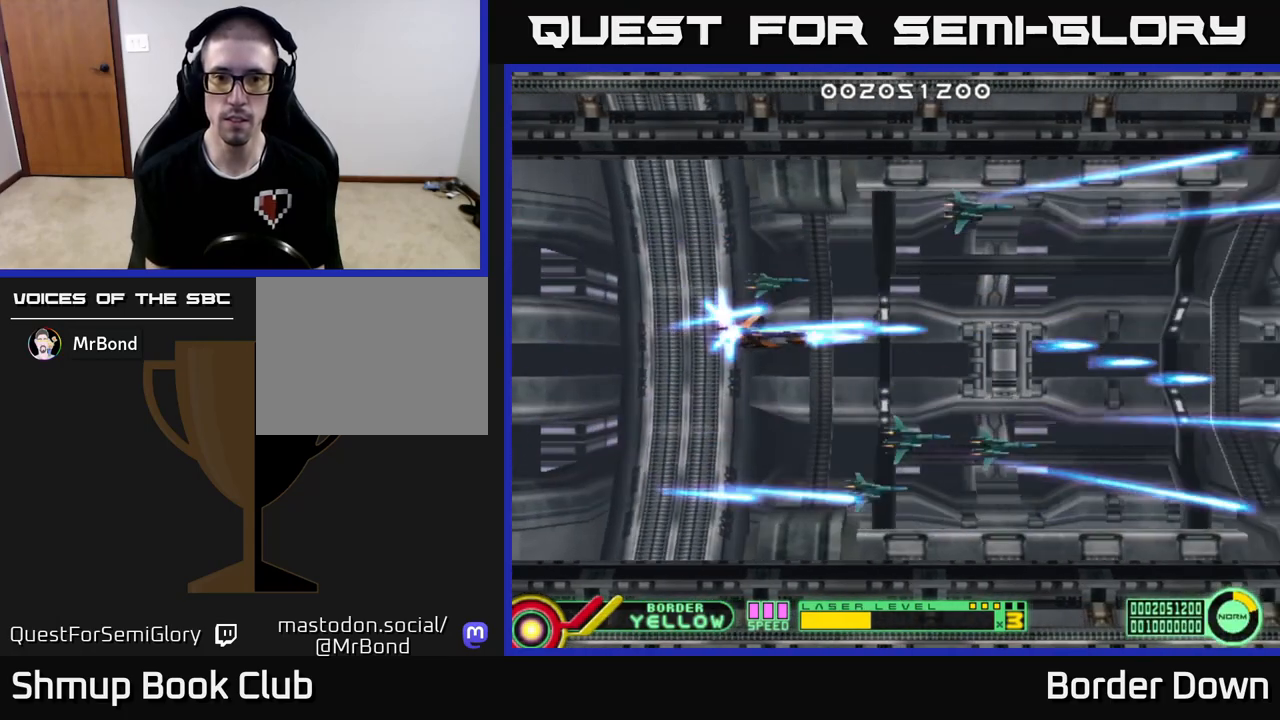
{"buttons": ["A", "DPAD_UP"], "left_stick": "center", "right_stick": "center"}
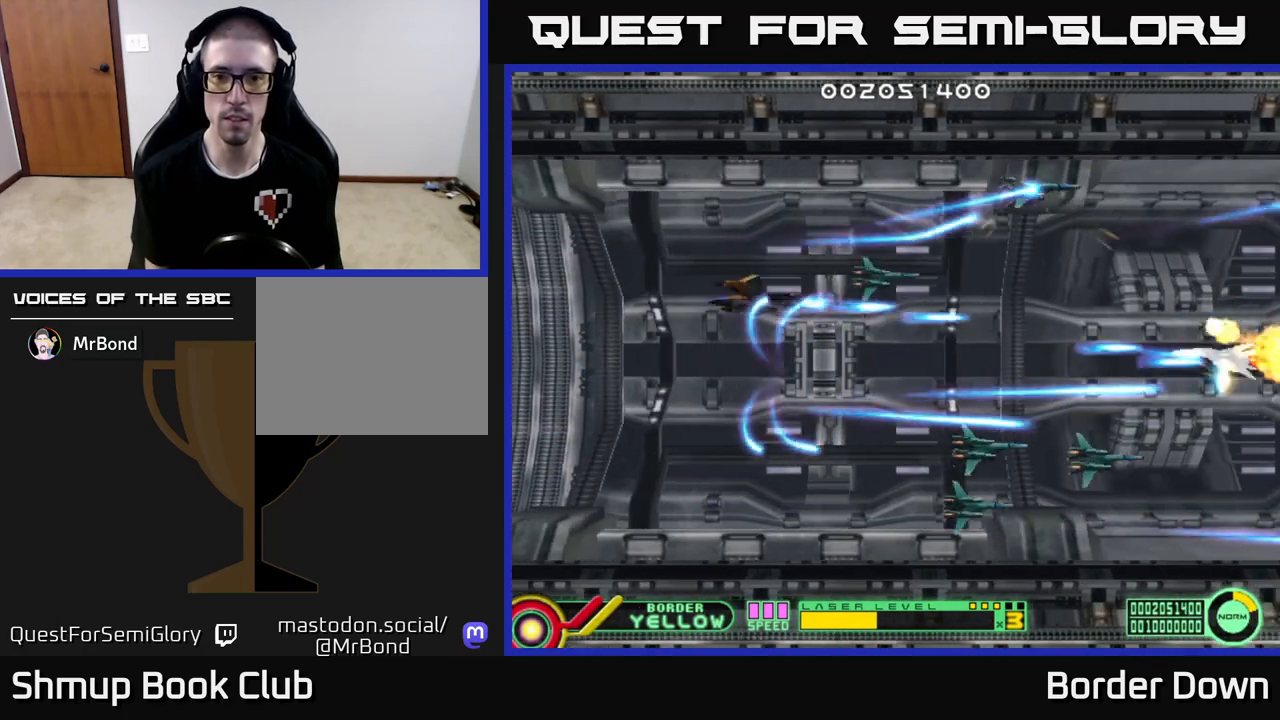
{"buttons": ["DPAD_DOWN"], "left_stick": "center", "right_stick": "center", "events": [[17, "A", "up"], [100, "A", "down"], [117, "DPAD_UP", "up"], [150, "DPAD_DOWN", "down"], [200, "A", "up"], [250, "A", "down"], [333, "A", "up"], [417, "A", "down"], [500, "A", "up"]]}
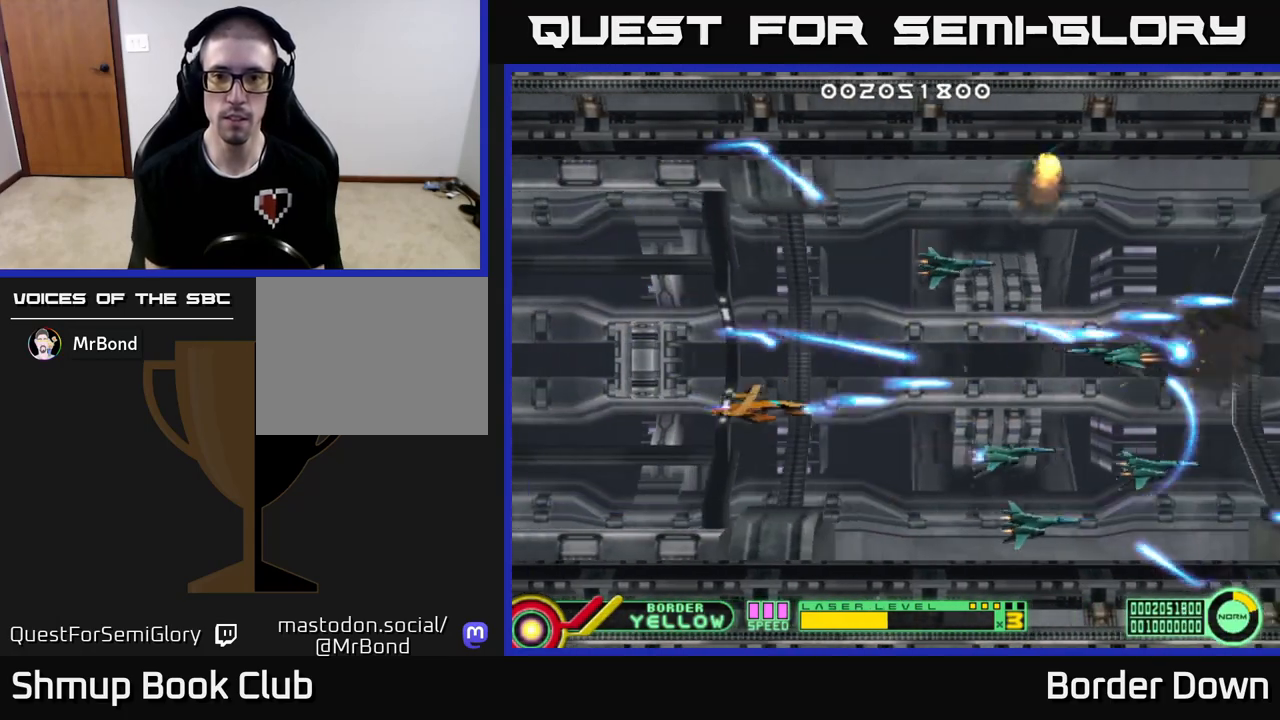
{"buttons": ["DPAD_DOWN"], "left_stick": "center", "right_stick": "center", "events": [[33, "DPAD_DOWN", "up"], [67, "DPAD_UP", "down"], [83, "A", "down"], [167, "A", "up"], [233, "A", "down"], [317, "A", "up"], [400, "A", "down"], [433, "DPAD_UP", "up"], [483, "A", "up"], [483, "DPAD_DOWN", "down"]]}
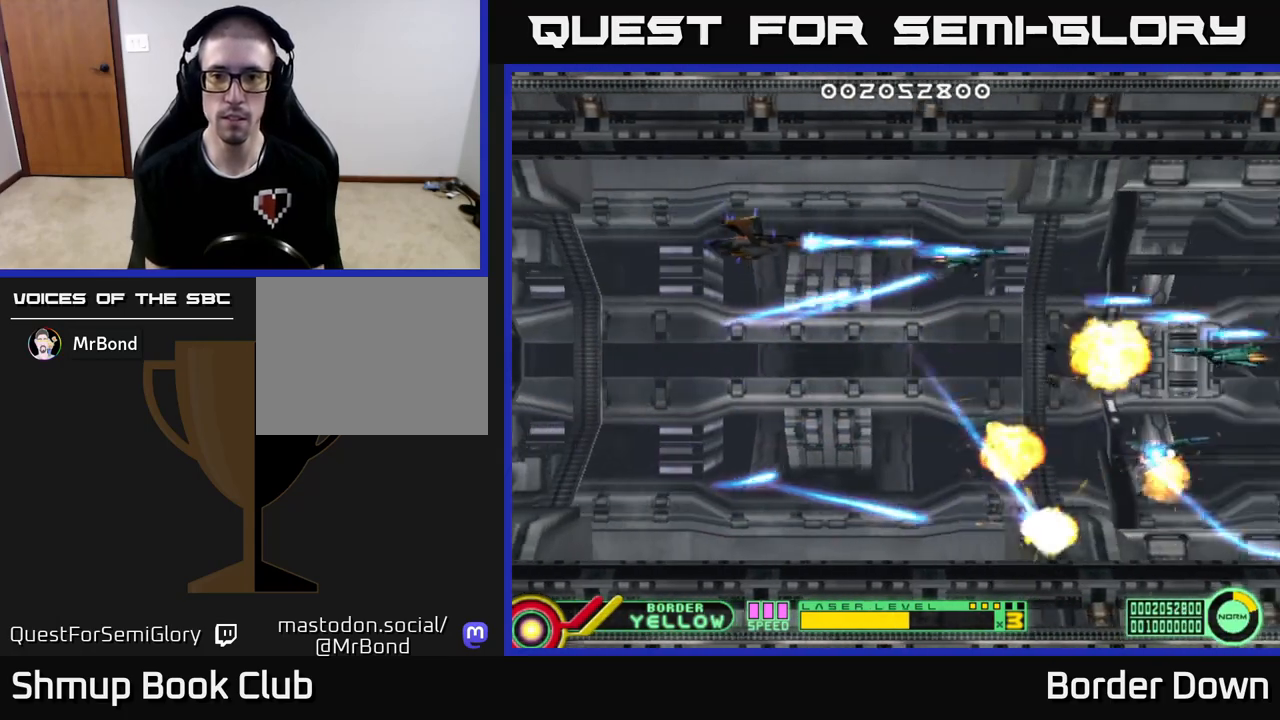
{"buttons": ["DPAD_UP"], "left_stick": "center", "right_stick": "center", "events": [[67, "A", "down"], [150, "A", "up"], [217, "A", "down"], [283, "DPAD_RIGHT", "down"], [317, "A", "up"], [317, "DPAD_DOWN", "up"], [333, "DPAD_RIGHT", "up"], [350, "DPAD_UP", "down"], [400, "A", "down"], [483, "A", "up"]]}
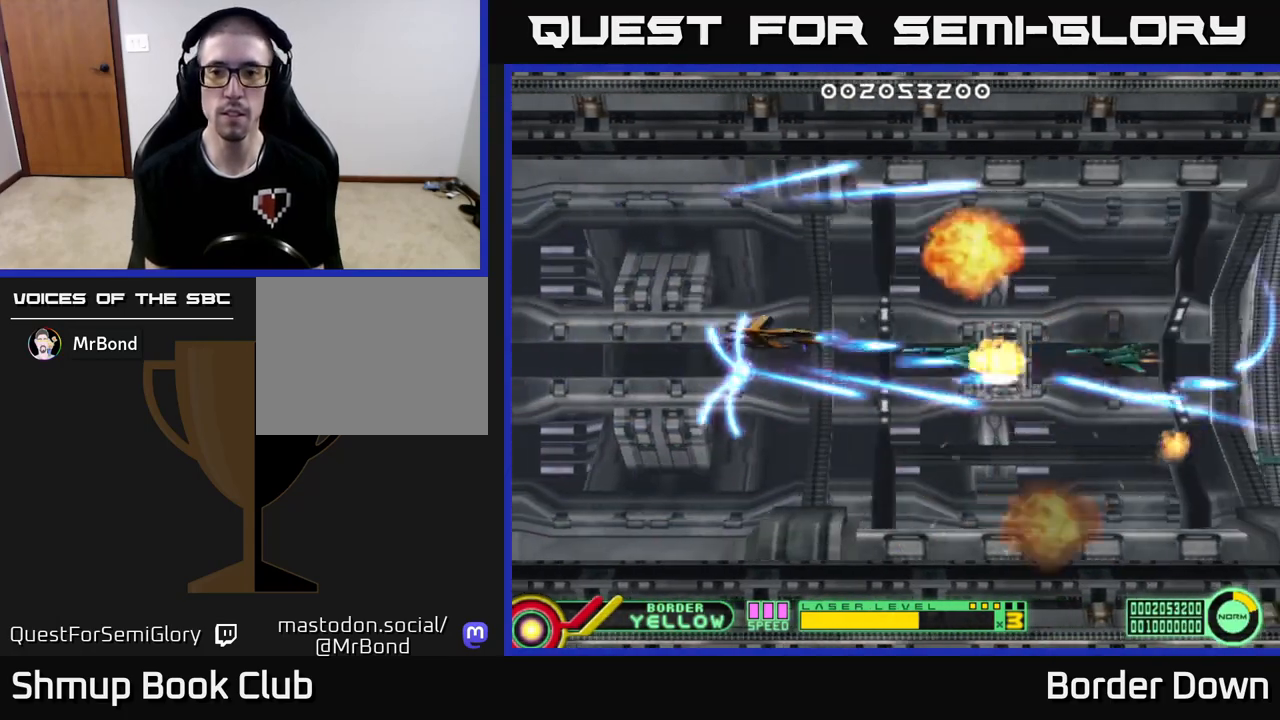
{"buttons": ["DPAD_UP", "DPAD_LEFT"], "left_stick": "center", "right_stick": "center", "events": [[50, "A", "down"], [83, "DPAD_UP", "up"], [133, "DPAD_DOWN", "down"], [150, "A", "up"], [217, "A", "down"], [300, "A", "up"], [300, "DPAD_DOWN", "up"], [317, "DPAD_LEFT", "down"], [350, "DPAD_UP", "down"], [383, "A", "down"], [483, "A", "up"]]}
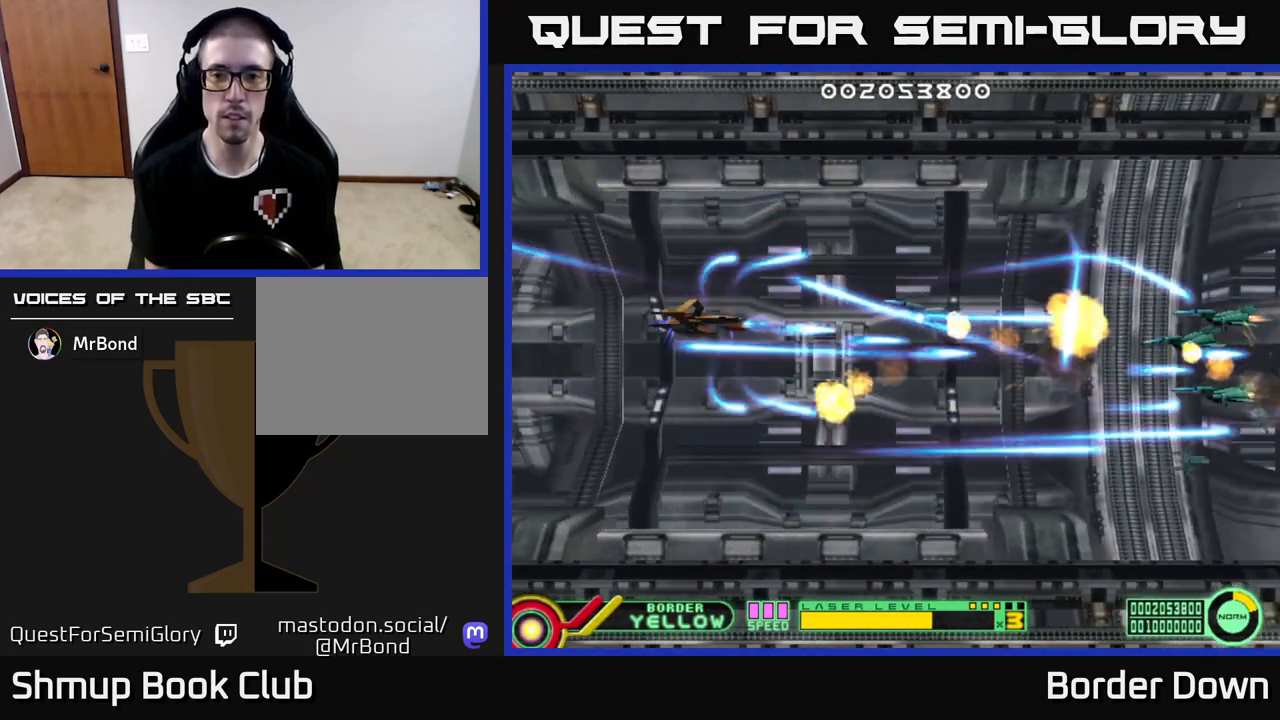
{"buttons": ["DPAD_UP"], "left_stick": "center", "right_stick": "center", "events": [[33, "DPAD_LEFT", "up"], [67, "A", "down"], [133, "DPAD_UP", "up"], [167, "A", "up"], [167, "DPAD_DOWN", "down"], [217, "A", "down"], [317, "A", "up"], [400, "A", "down"], [450, "DPAD_DOWN", "up"], [467, "DPAD_UP", "down"], [500, "A", "up"]]}
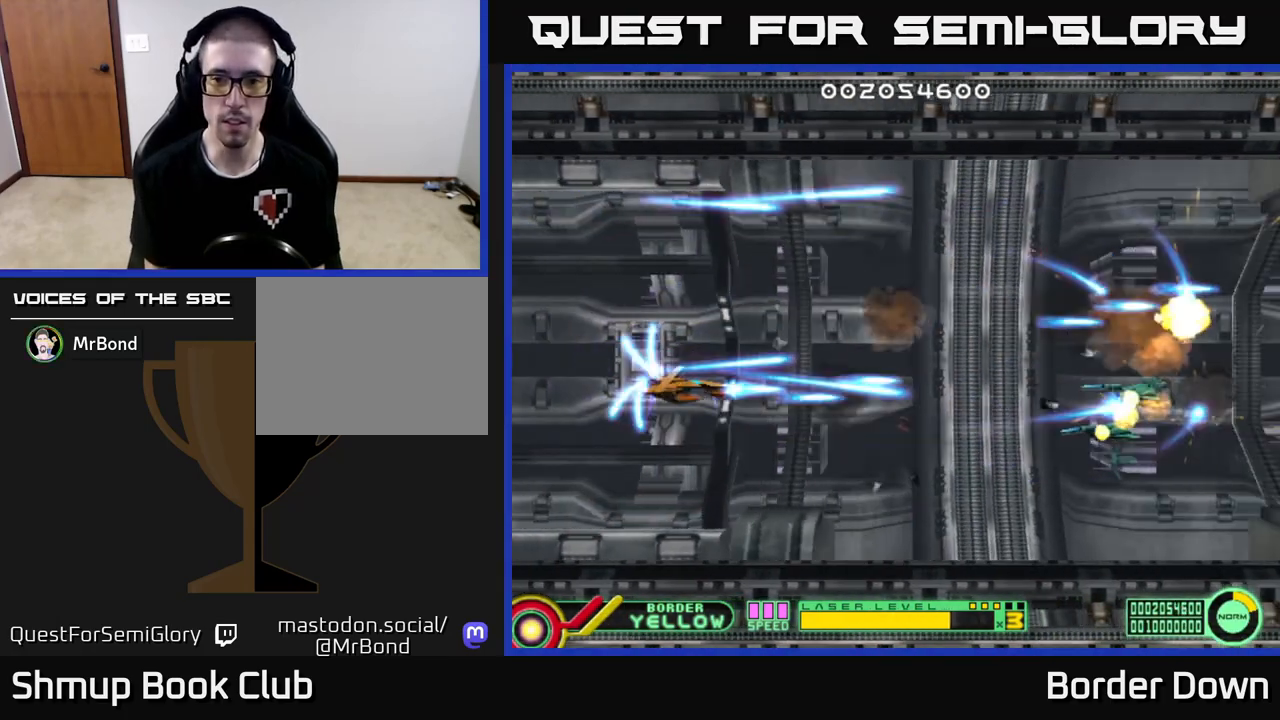
{"buttons": ["DPAD_UP", "DPAD_RIGHT"], "left_stick": "center", "right_stick": "center", "events": [[83, "A", "down"], [167, "A", "up"], [217, "DPAD_UP", "up"], [250, "A", "down"], [250, "DPAD_DOWN", "down"], [350, "A", "up"], [417, "A", "down"], [417, "DPAD_RIGHT", "down"], [433, "DPAD_DOWN", "up"], [483, "A", "up"], [483, "DPAD_UP", "down"]]}
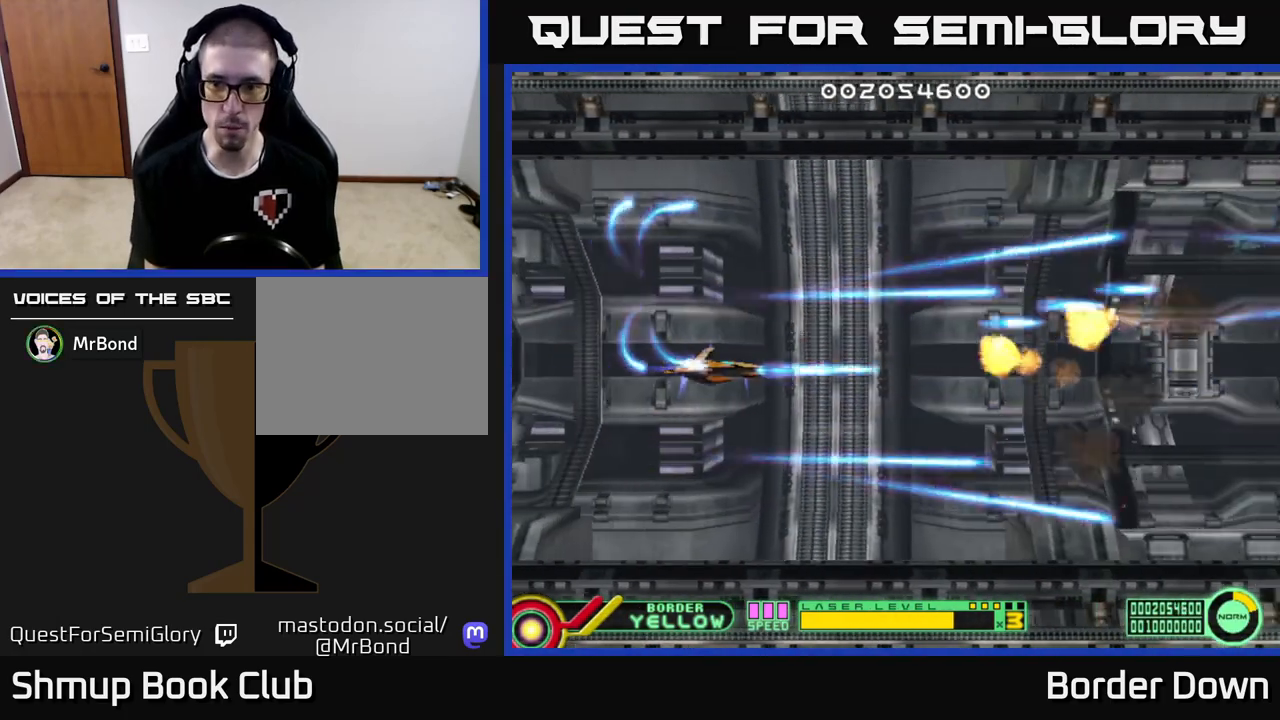
{"buttons": ["A", "DPAD_UP"], "left_stick": "center", "right_stick": "center", "events": [[33, "DPAD_RIGHT", "up"], [83, "A", "down"], [167, "DPAD_UP", "up"], [183, "A", "up"], [217, "DPAD_DOWN", "down"], [250, "A", "down"], [300, "DPAD_RIGHT", "down"], [333, "A", "up"], [350, "DPAD_DOWN", "up"], [417, "DPAD_RIGHT", "up"], [417, "DPAD_UP", "down"], [433, "A", "down"]]}
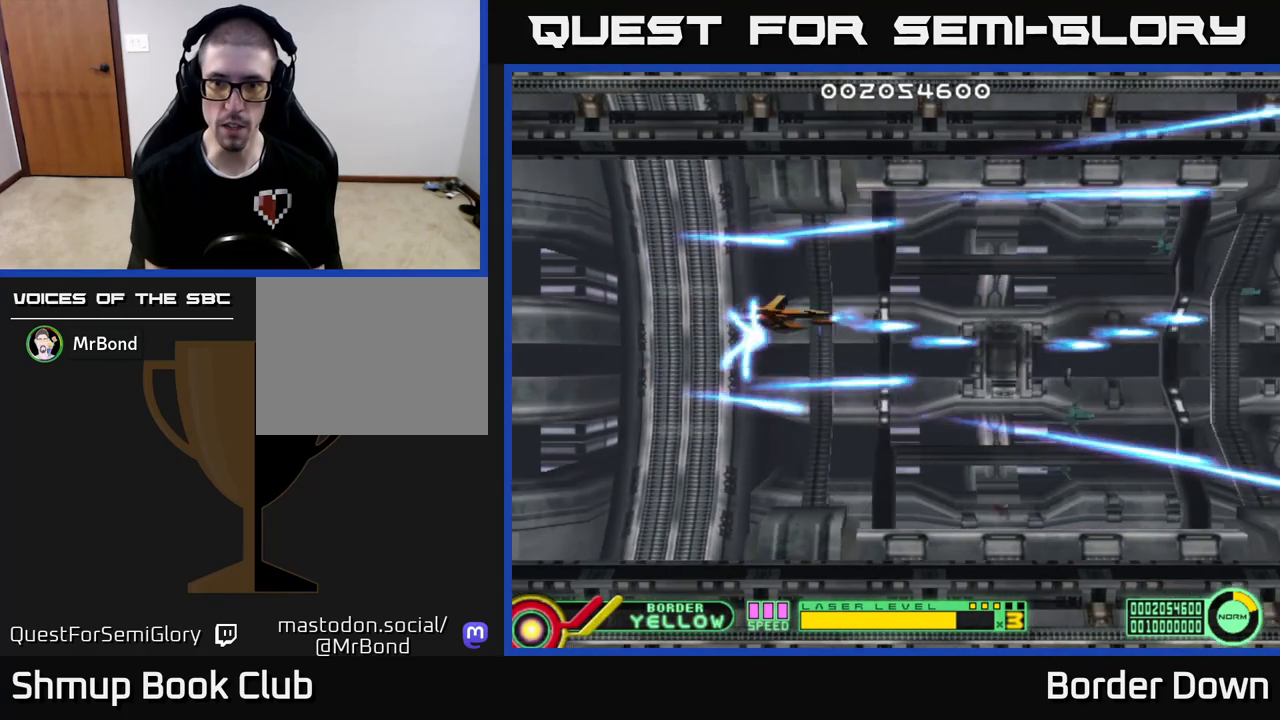
{"buttons": [], "left_stick": "center", "right_stick": "center", "events": [[17, "A", "up"], [50, "DPAD_LEFT", "down"], [67, "DPAD_UP", "up"], [133, "DPAD_DOWN", "down"], [150, "DPAD_LEFT", "up"], [367, "DPAD_DOWN", "up"]]}